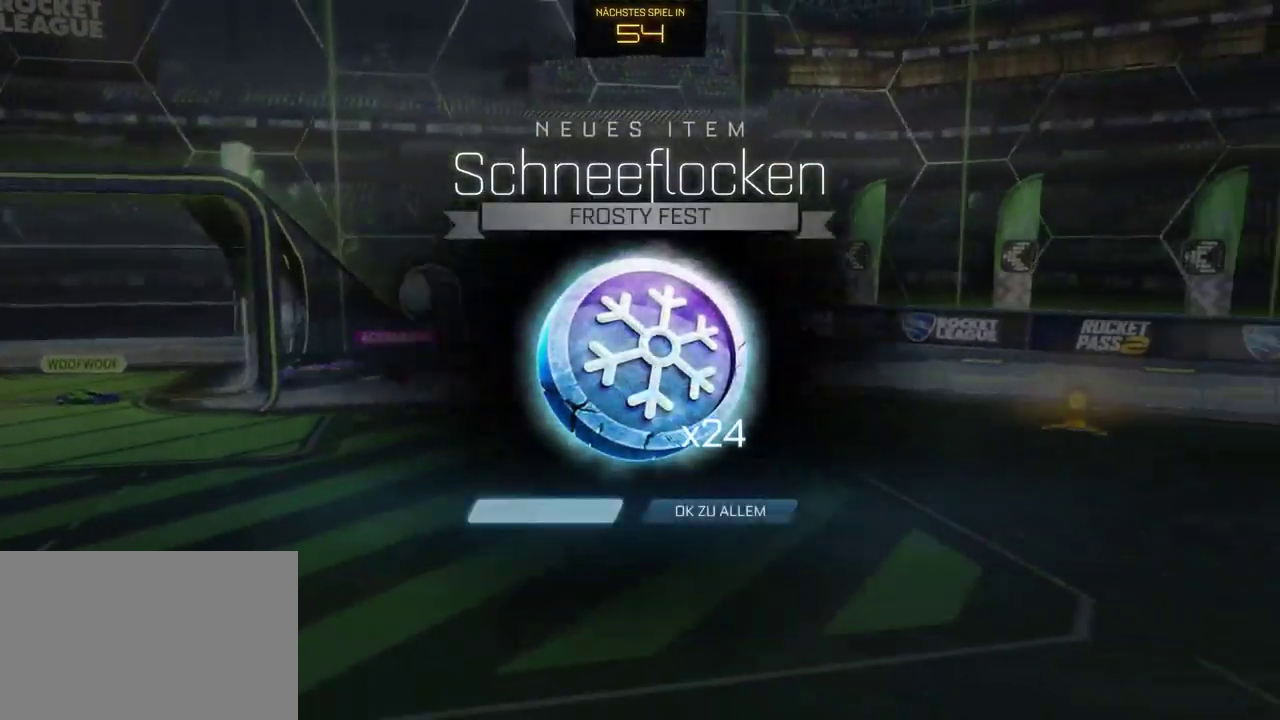
Gameplay with a controller (PlayStation layout); each line is a JSON object with the inputs held at the frame after it. "events" lists button and stick changes between this image and that frame as [ms after this image, input, new state], when the widget could be followed in between.
{"buttons": ["CROSS"], "left_stick": "center", "right_stick": "center", "events": [[367, "CROSS", "down"]]}
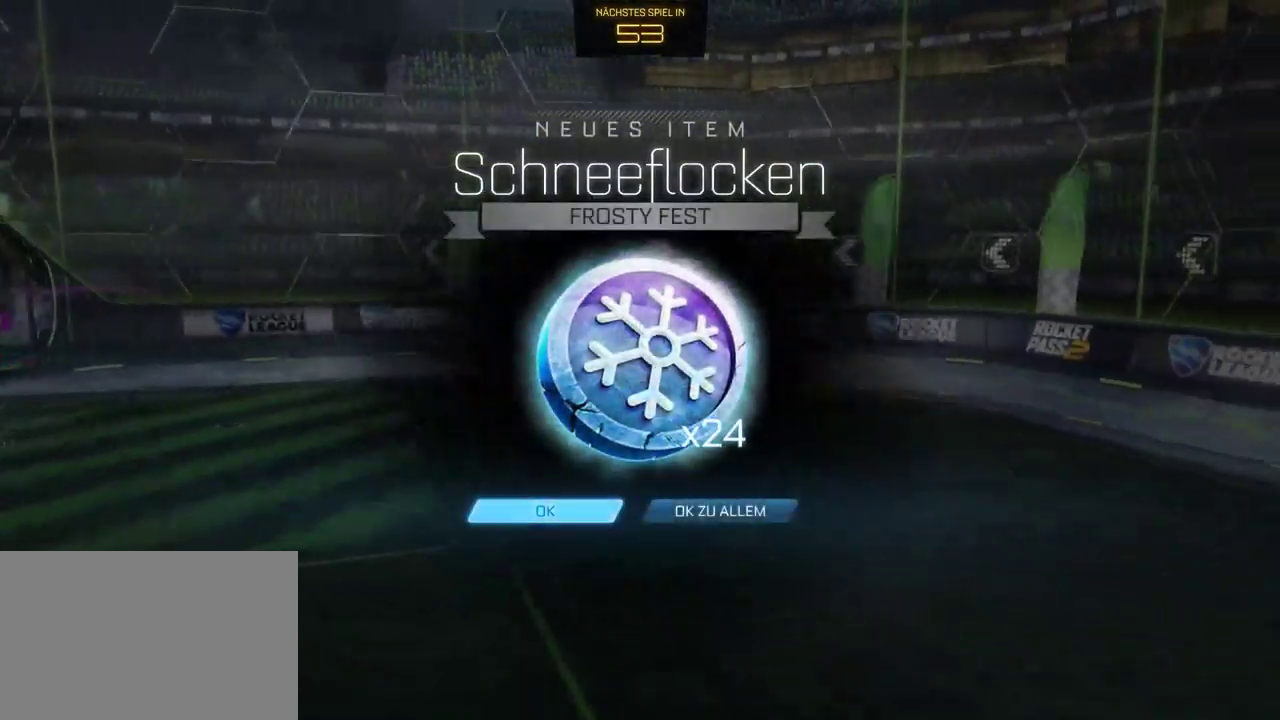
{"buttons": [], "left_stick": "center", "right_stick": "center", "events": [[67, "CROSS", "up"]]}
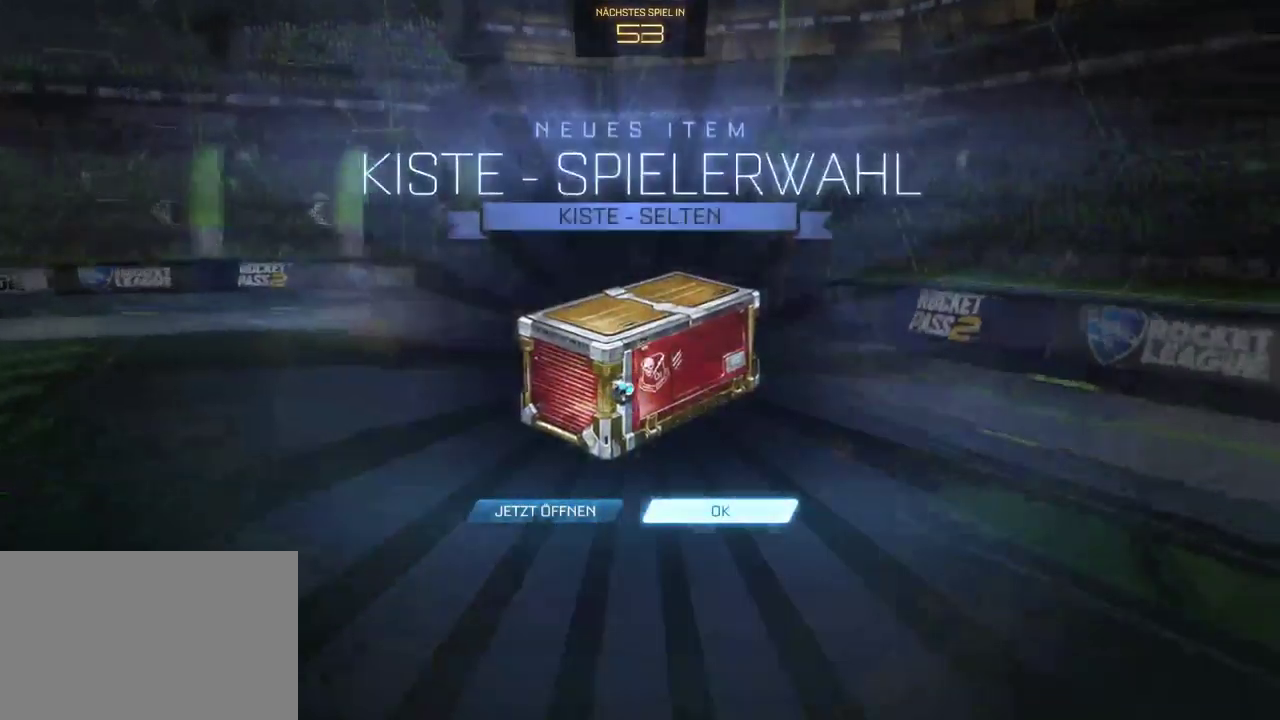
{"buttons": [], "left_stick": "center", "right_stick": "center", "events": [[167, "CROSS", "down"], [283, "CROSS", "up"]]}
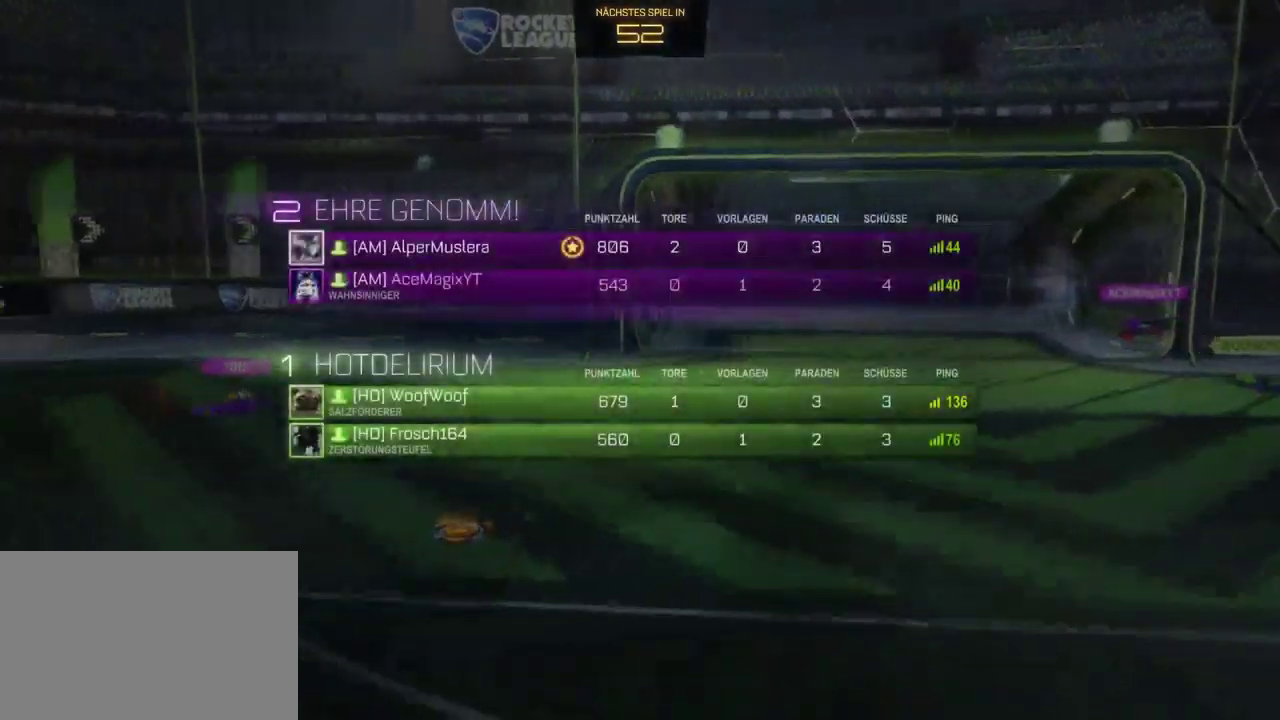
{"buttons": [], "left_stick": "center", "right_stick": "center", "events": []}
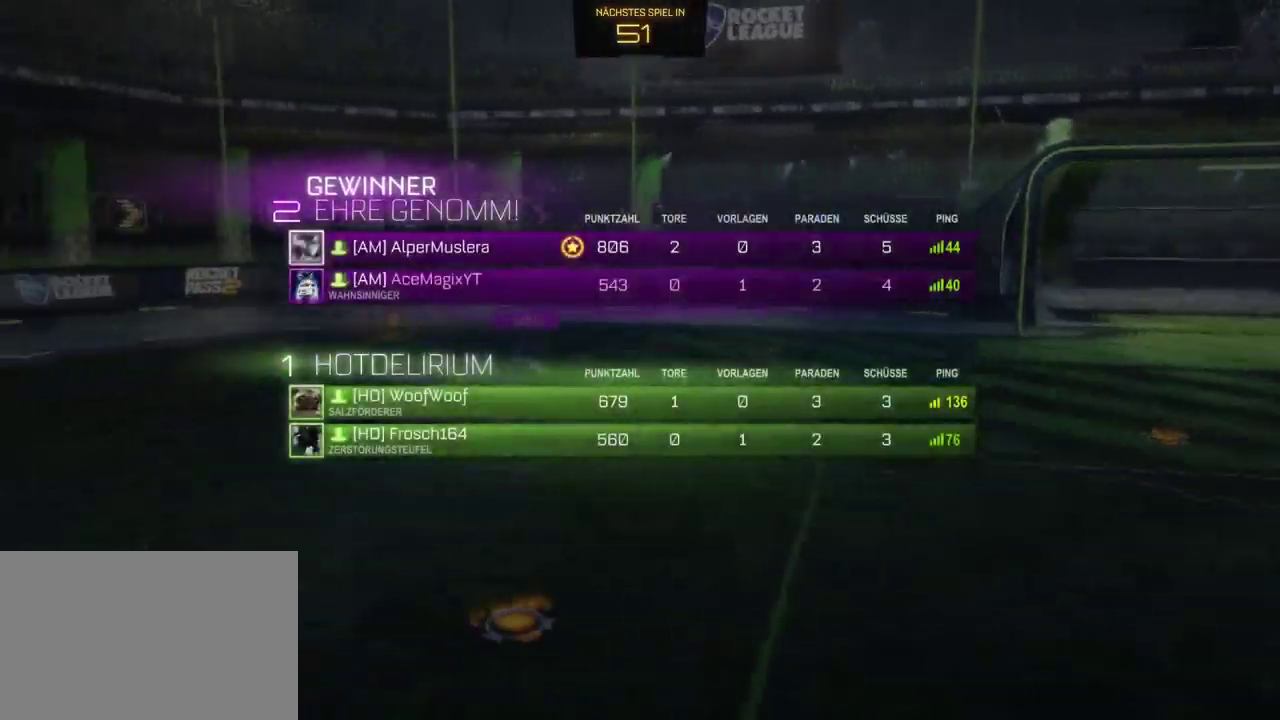
{"buttons": [], "left_stick": "center", "right_stick": "center", "events": []}
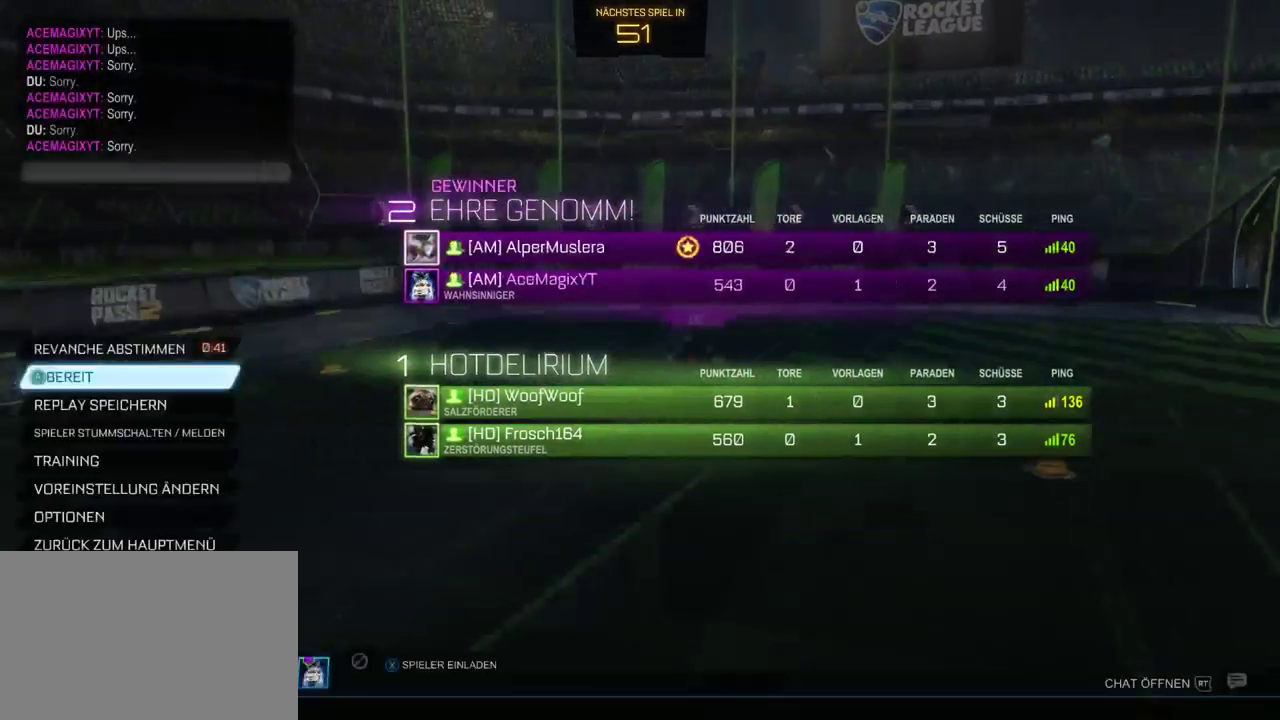
{"buttons": [], "left_stick": "center", "right_stick": "center", "events": []}
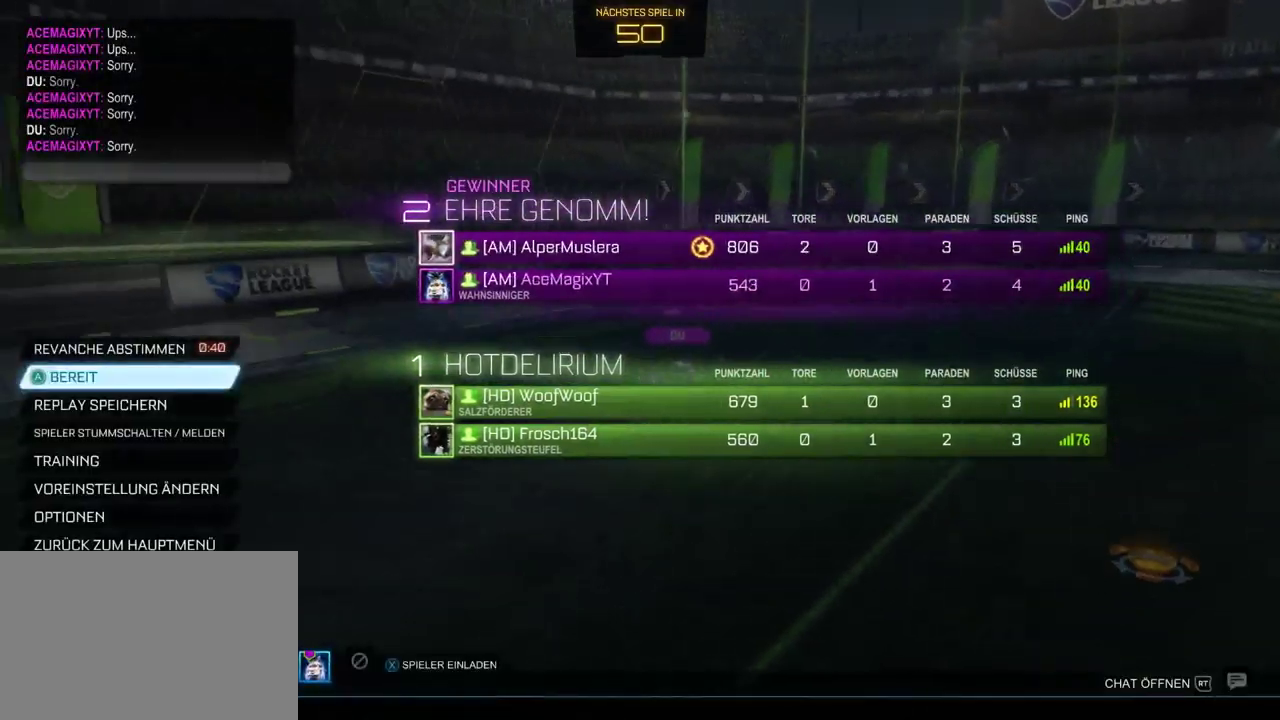
{"buttons": ["DPAD_DOWN"], "left_stick": "center", "right_stick": "center", "events": [[267, "DPAD_DOWN", "down"], [367, "DPAD_DOWN", "up"], [467, "DPAD_DOWN", "down"]]}
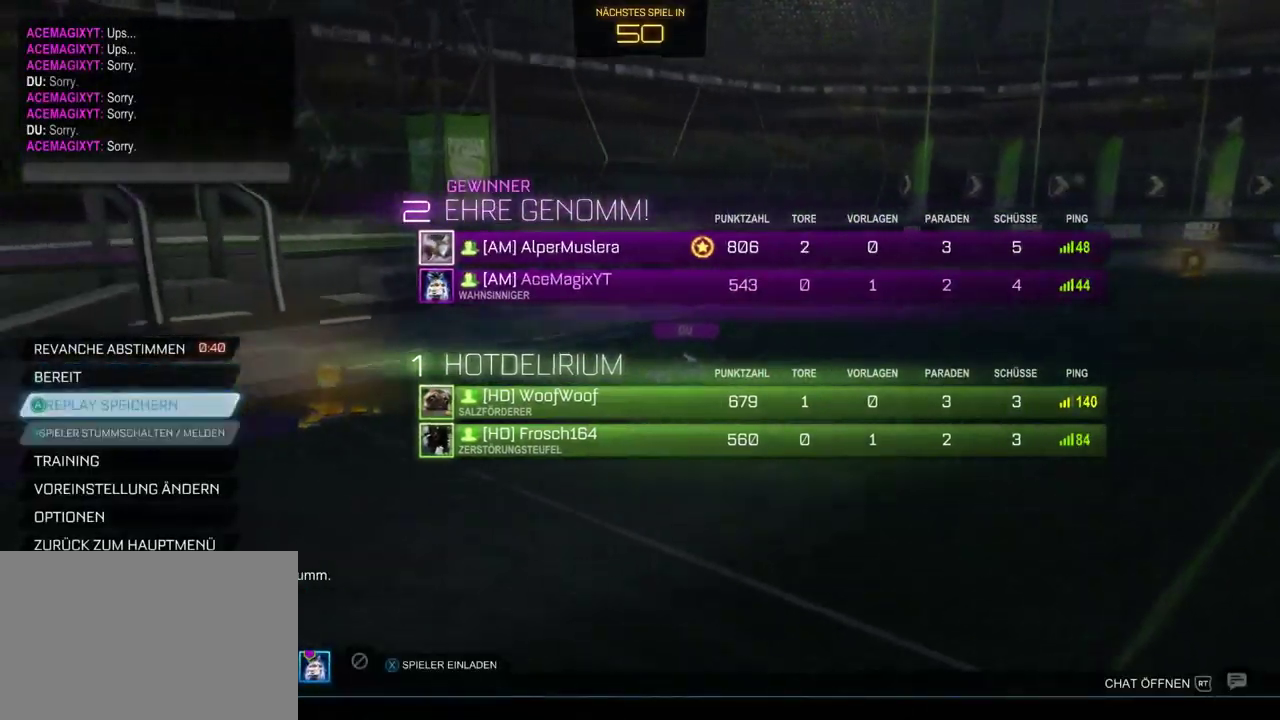
{"buttons": ["DPAD_DOWN"], "left_stick": "center", "right_stick": "center", "events": [[50, "DPAD_DOWN", "up"], [467, "DPAD_DOWN", "down"]]}
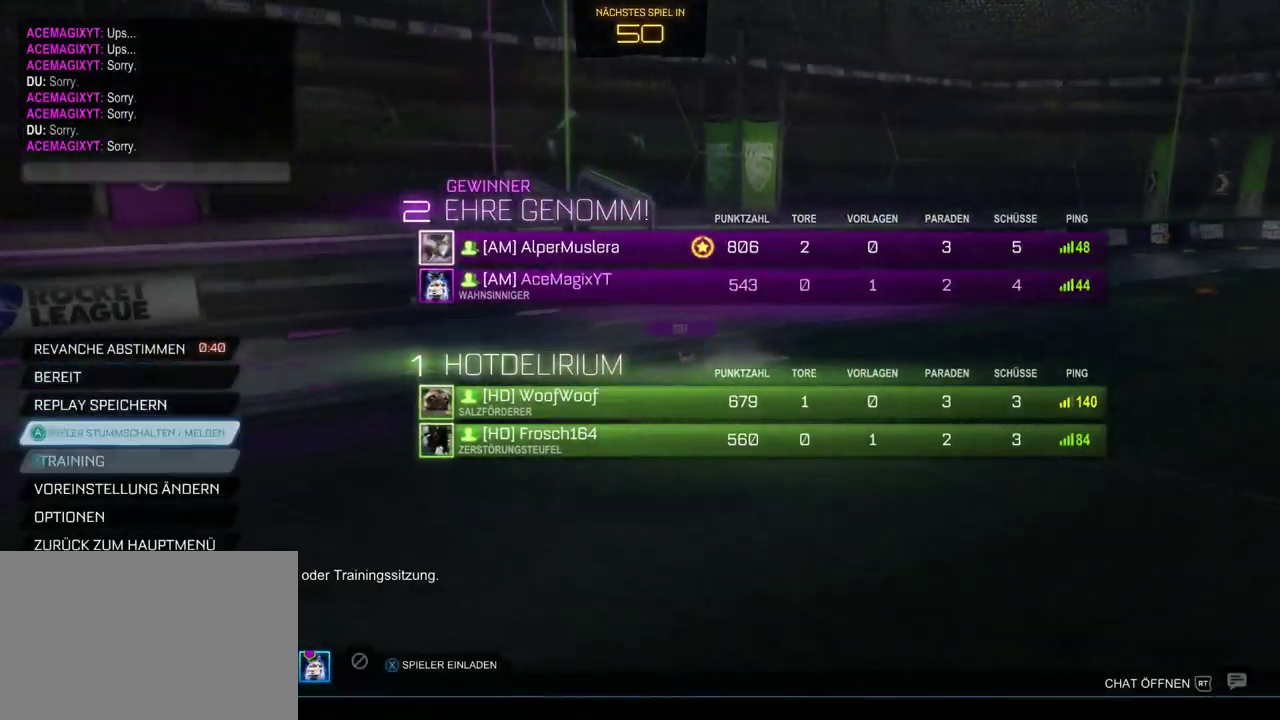
{"buttons": [], "left_stick": "center", "right_stick": "center", "events": [[67, "DPAD_DOWN", "up"], [167, "DPAD_DOWN", "down"], [267, "DPAD_DOWN", "up"], [367, "DPAD_DOWN", "down"], [450, "DPAD_DOWN", "up"]]}